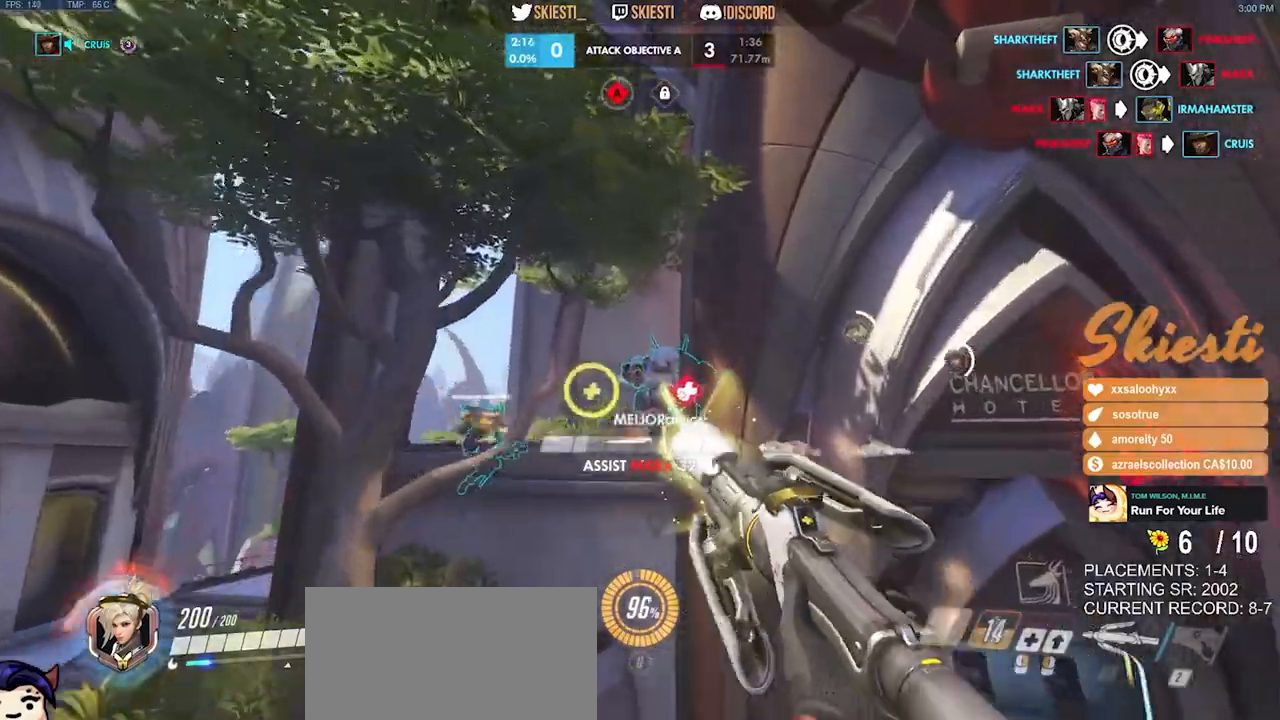
Gameplay with keyboard and mouse; each line is a JSON object with the keys and mouse buttons held at the frame after it. "events" lists presses ("down") and releases ("up") of "a", "ctrl", "d", "e", "q", "s", "shift", "space", "w", "mouse_left", "mouse_wheel", "mouse_right", "mouse_mb4" and "mouse_mb5" between this image and that frame as [ms after this image, input, new state], when the widget could be followed in between. "mouse_left", "mouse_wheel", "mouse_right", "mouse_mb4", "mouse_mb5" = the "left", "wheel", "right", "mb4", "mb5" buttons of the "mouse" list. No other keys are recorded. "wheel" means that the mouse wheel is clicked or scrolled. Mouse movement is not recorded.
{"keys": ["a", "space"], "mouse": ["right"], "events": [[150, "s", "up"], [433, "mouse_right", "up"], [433, "space", "down"], [466, "mouse_right", "down"]]}
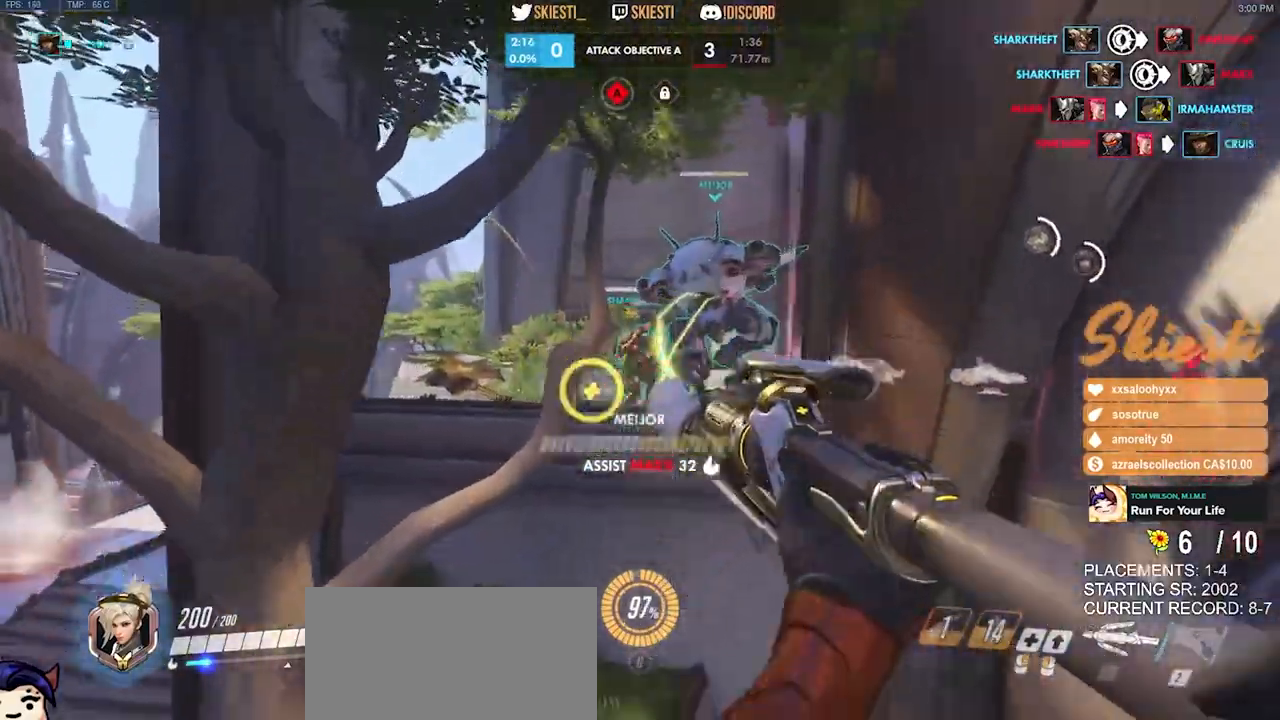
{"keys": ["a", "s", "space"], "mouse": ["right"], "events": [[366, "s", "down"]]}
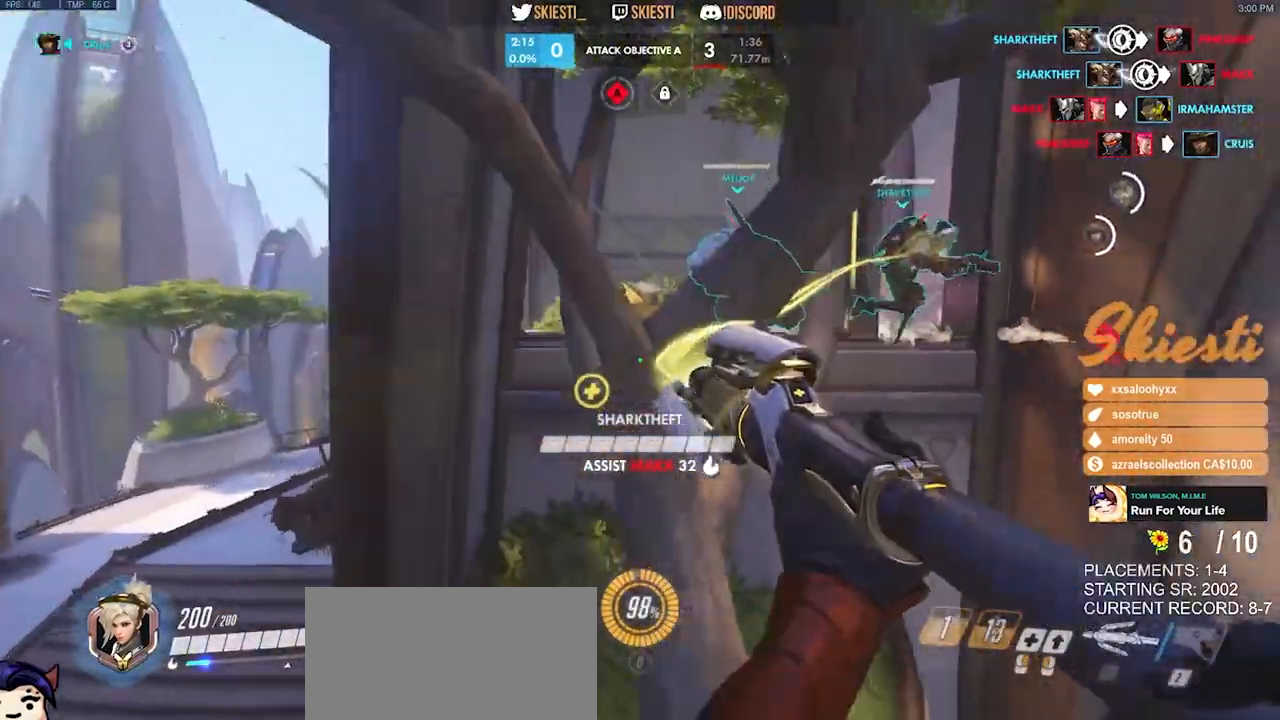
{"keys": ["a", "s", "space"], "mouse": ["left", "right"], "events": [[433, "mouse_left", "down"]]}
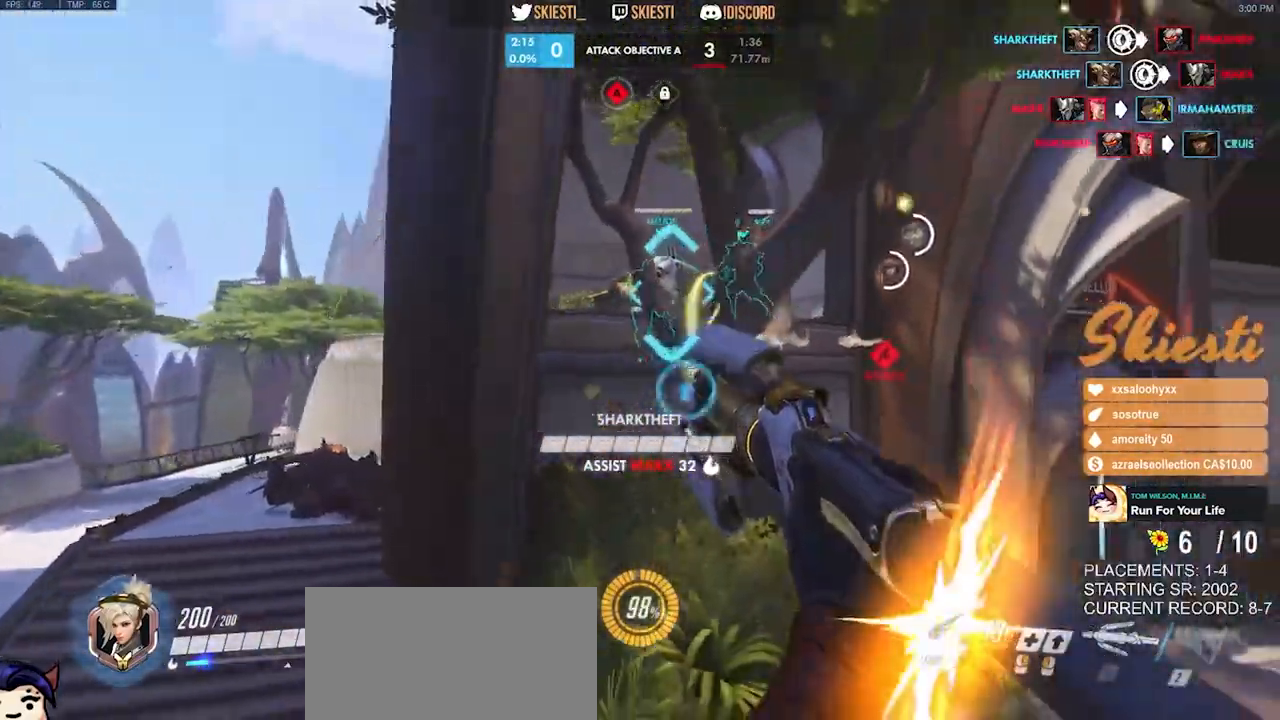
{"keys": ["a"], "mouse": ["right"], "events": [[100, "shift", "down"], [100, "space", "up"], [250, "mouse_left", "up"], [283, "mouse_right", "up"], [333, "mouse_right", "down"], [333, "space", "down"], [383, "s", "up"], [400, "shift", "up"], [450, "space", "up"]]}
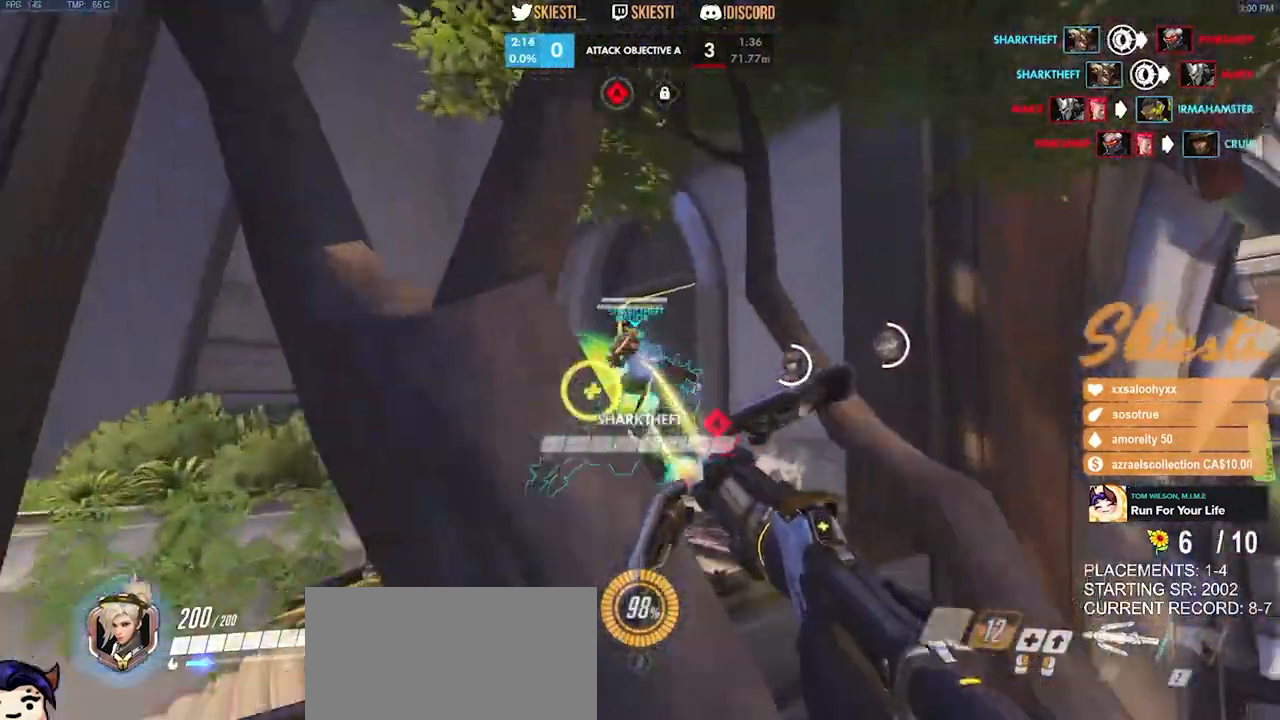
{"keys": ["a"], "mouse": ["left"], "events": [[16, "mouse_left", "down"], [216, "mouse_right", "up"]]}
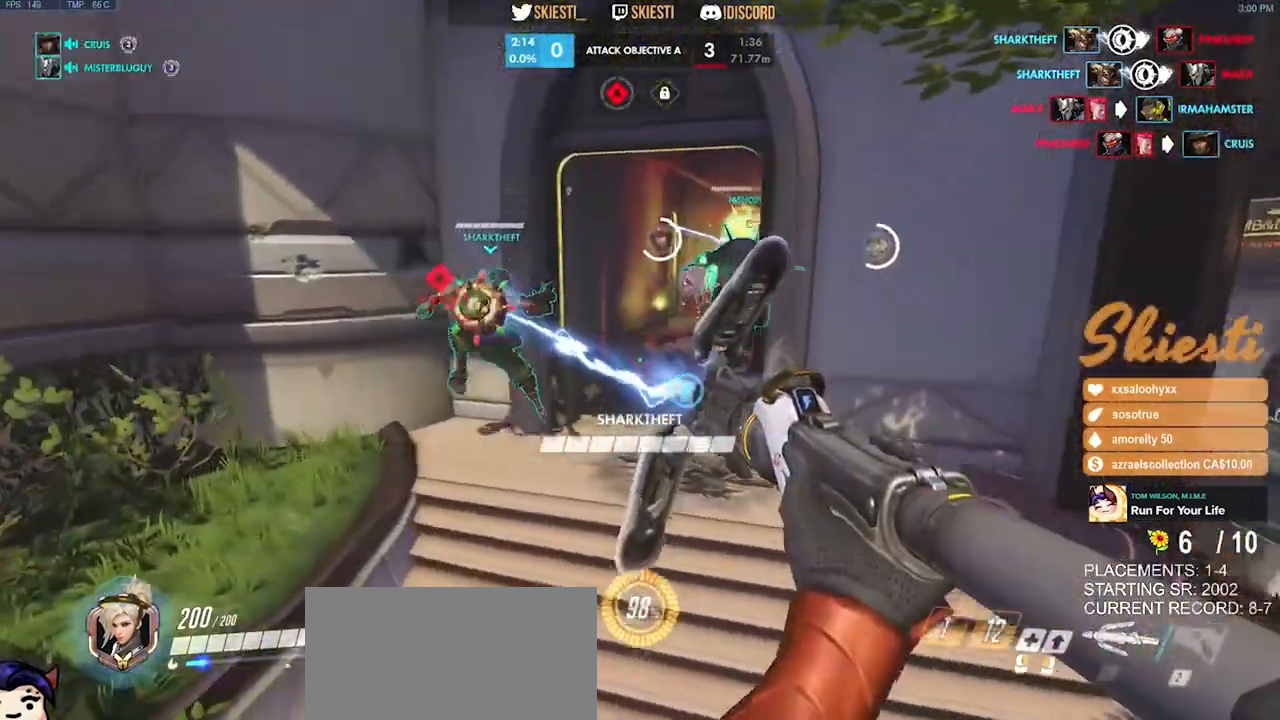
{"keys": ["s"], "mouse": ["left"], "events": [[383, "s", "down"], [483, "a", "up"]]}
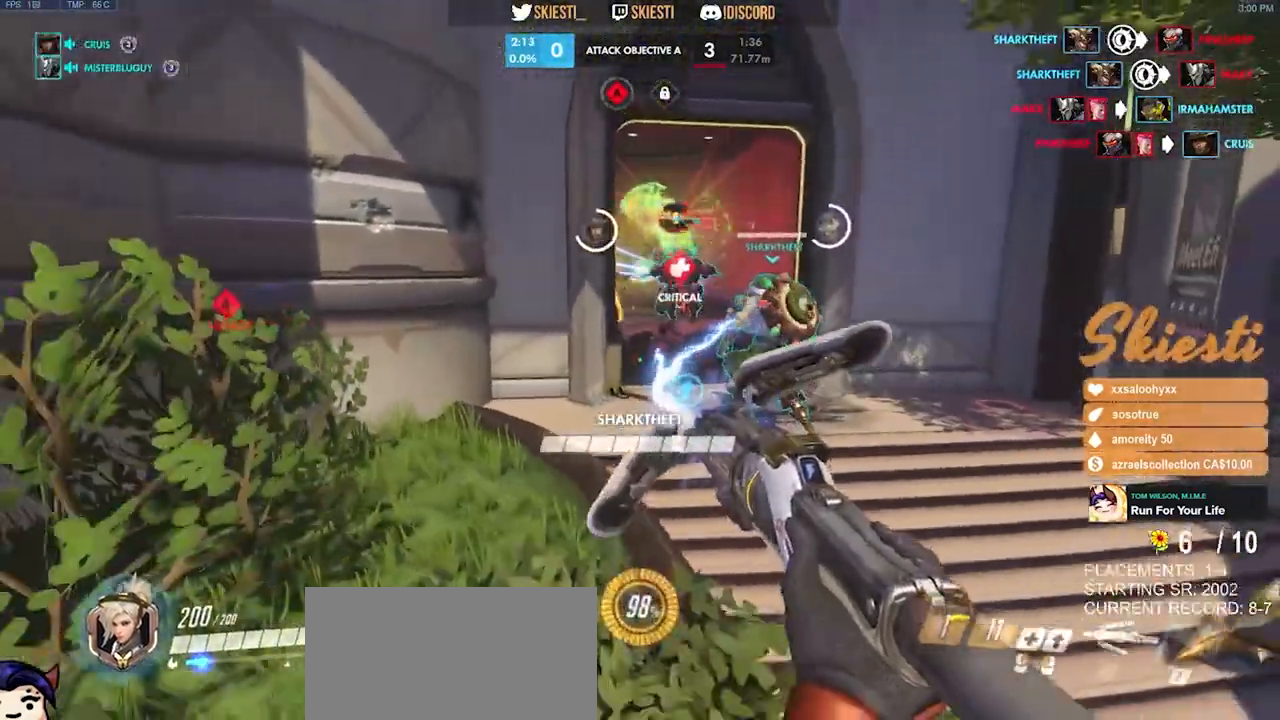
{"keys": ["d", "w"], "mouse": ["left"], "events": [[83, "d", "down"], [183, "s", "up"], [383, "w", "down"]]}
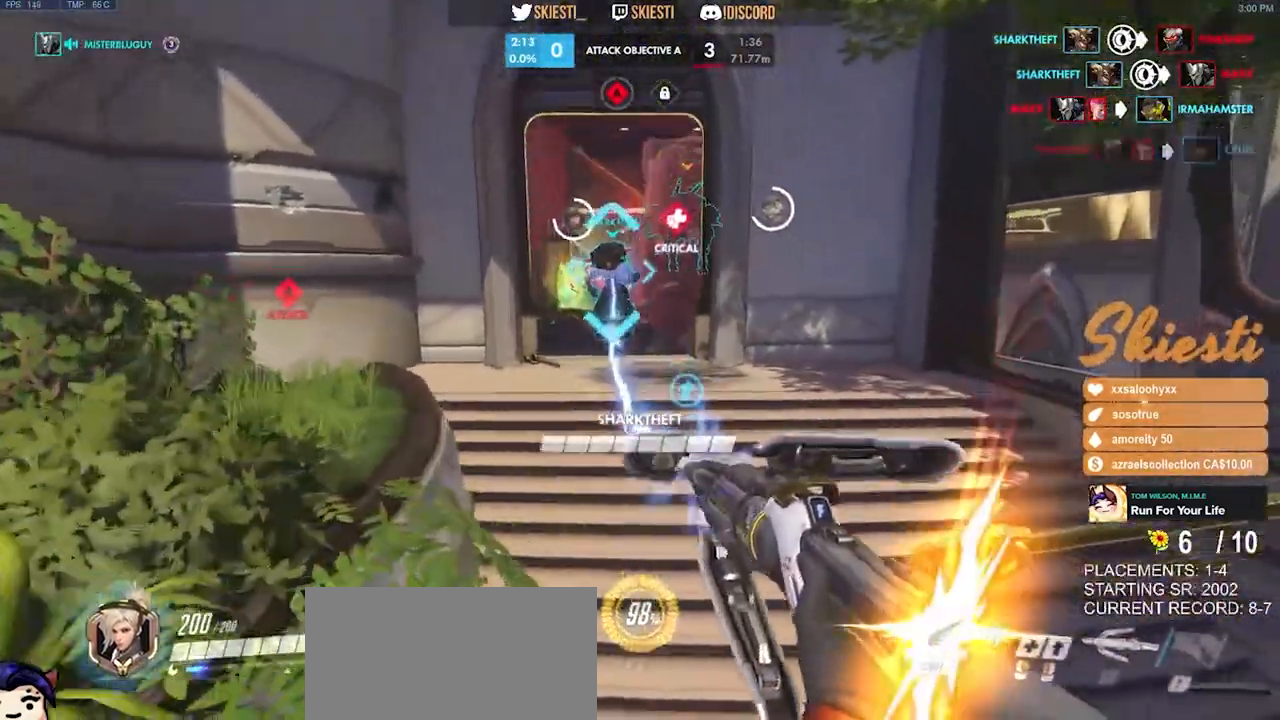
{"keys": ["a", "space", "w"], "mouse": ["left"], "events": [[66, "a", "down"], [116, "d", "up"], [333, "w", "up"], [400, "w", "down"], [450, "space", "down"]]}
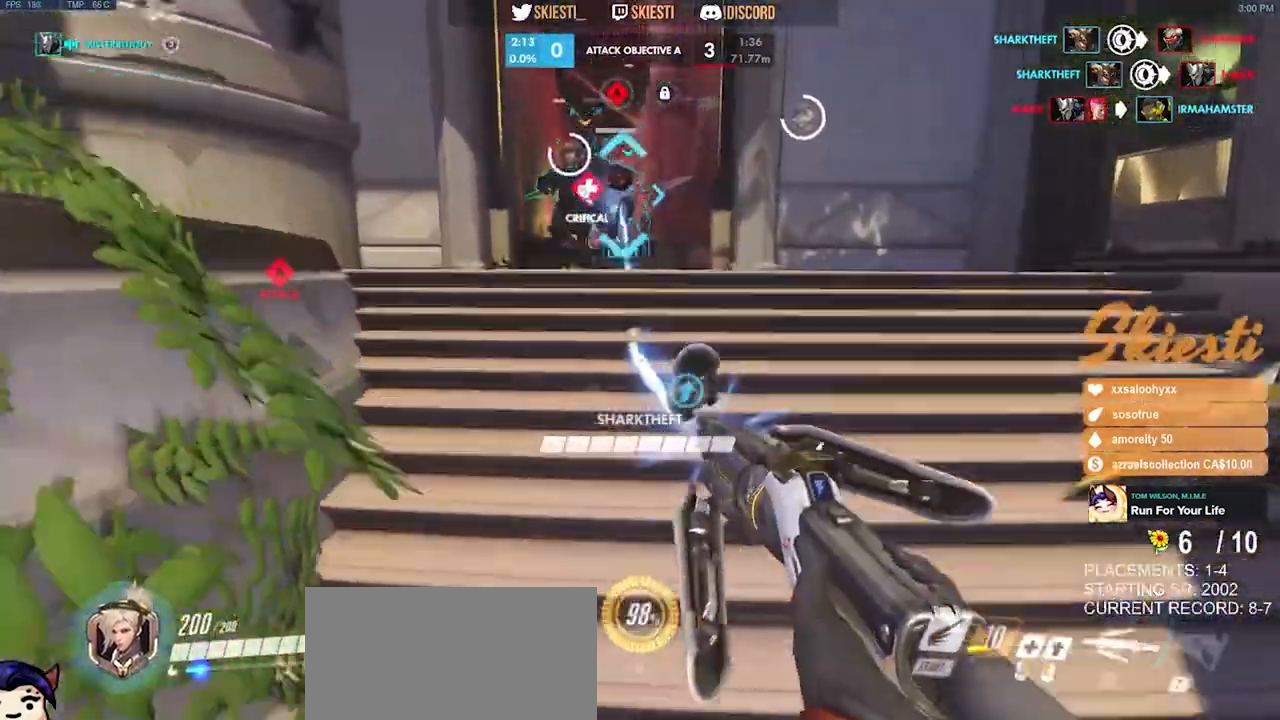
{"keys": ["d"], "mouse": ["left"], "events": [[183, "space", "up"], [350, "a", "up"], [366, "d", "down"], [383, "w", "up"]]}
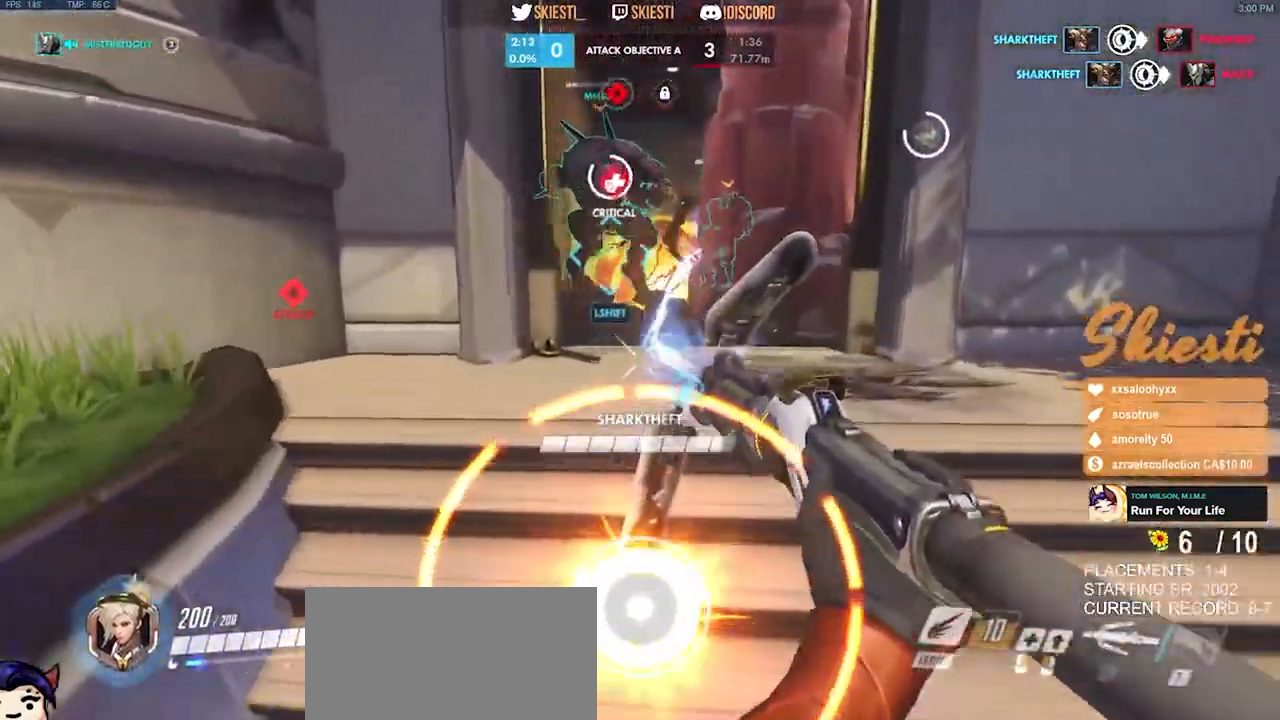
{"keys": ["a", "s"], "mouse": ["right"], "events": [[50, "s", "down"], [100, "space", "down"], [133, "a", "down"], [133, "d", "up"], [300, "mouse_left", "up"], [333, "space", "up"], [350, "mouse_right", "down"]]}
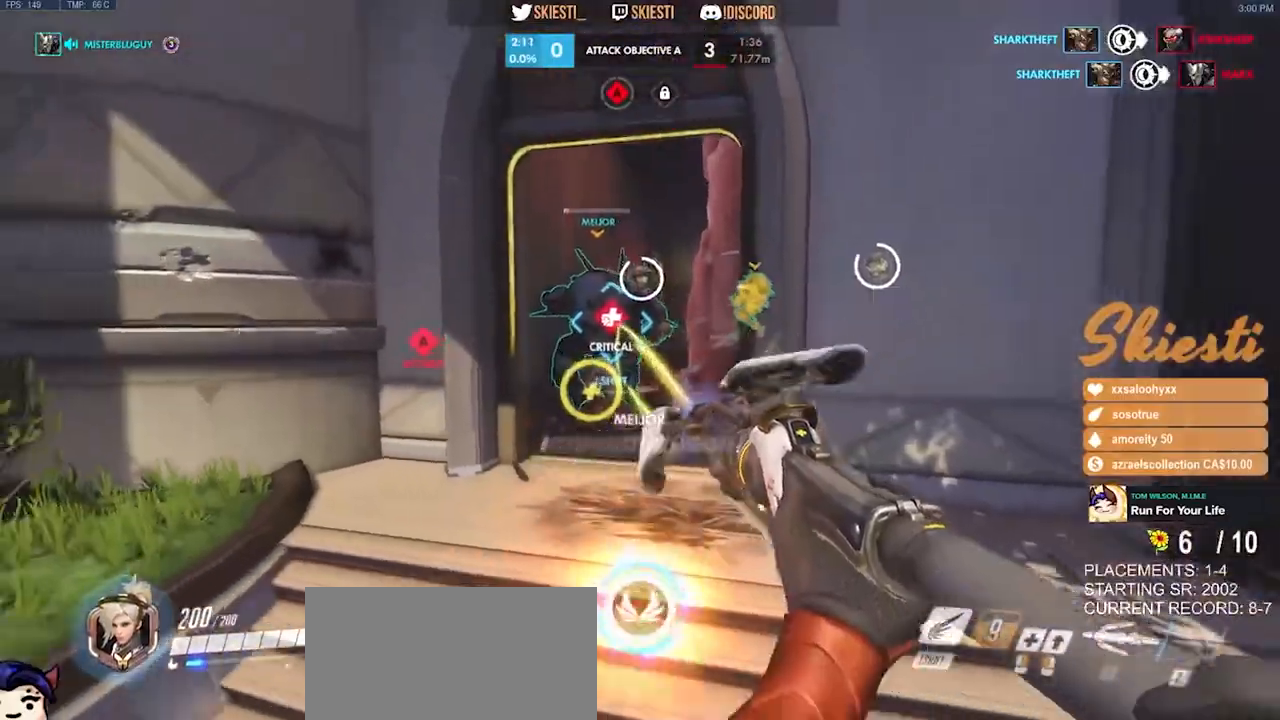
{"keys": ["a", "s"], "mouse": ["right"], "events": []}
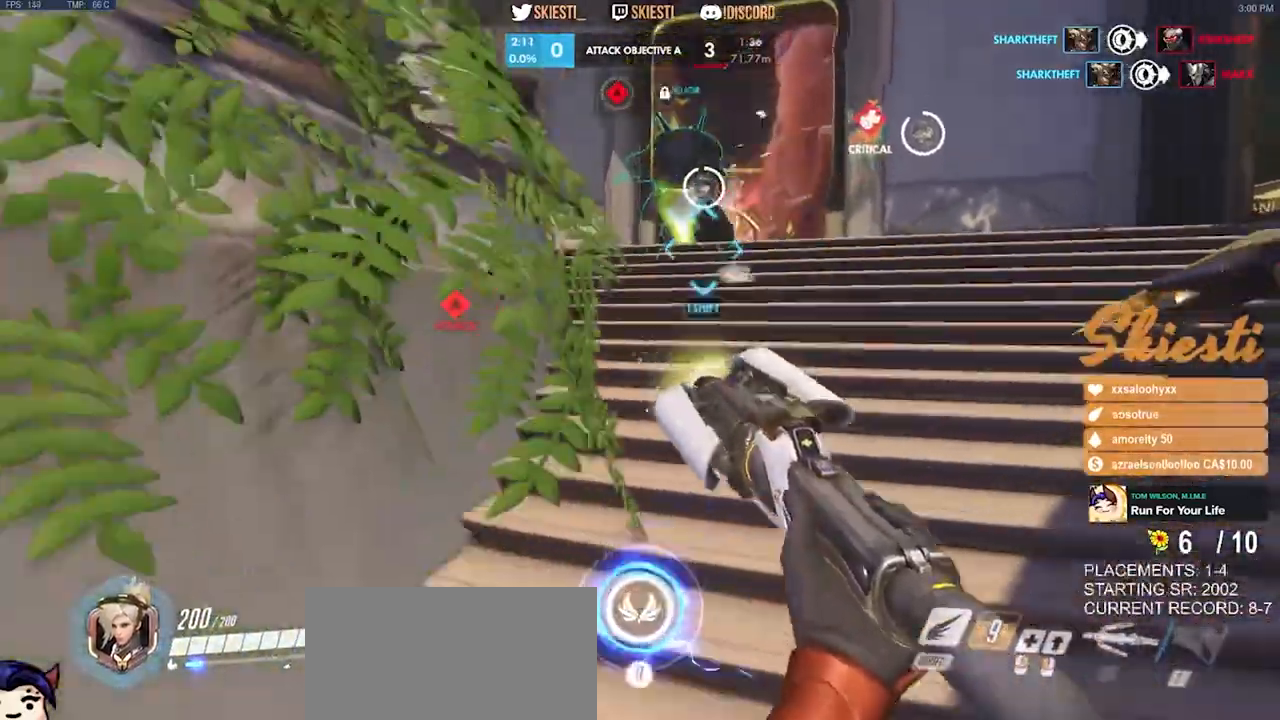
{"keys": ["s"], "mouse": ["right"], "events": [[66, "a", "up"], [116, "space", "down"], [350, "space", "up"]]}
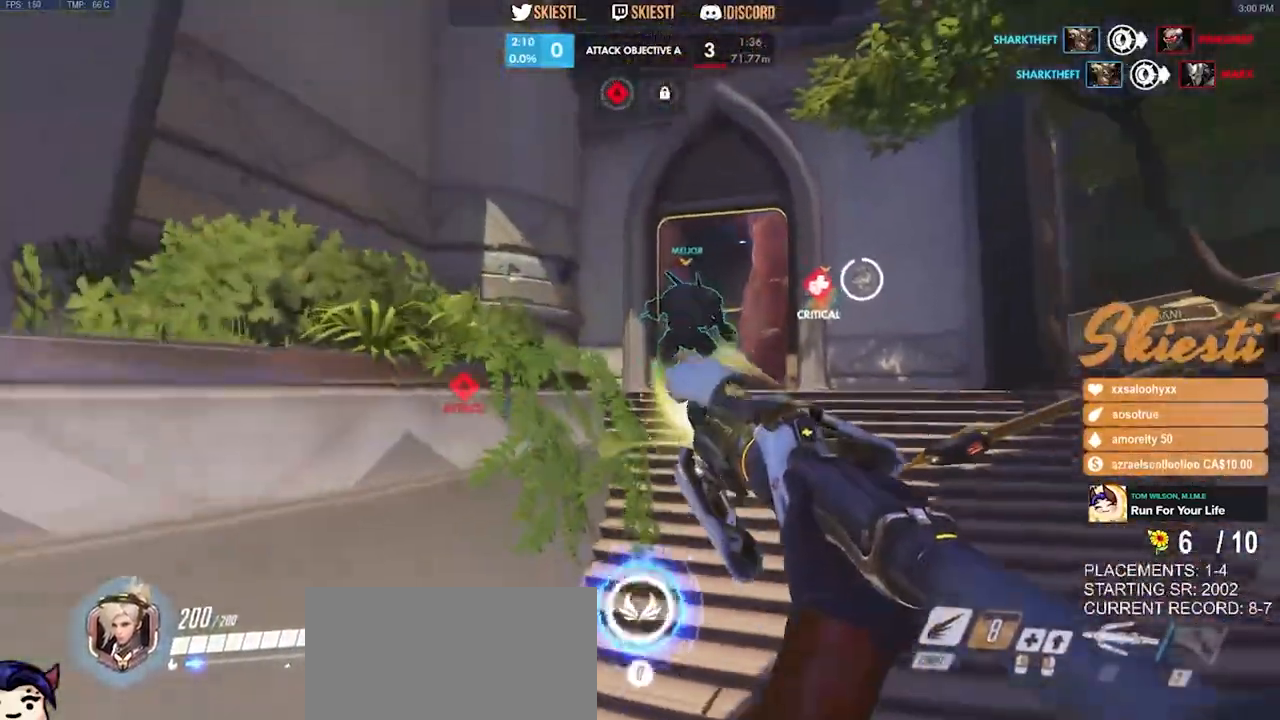
{"keys": ["a", "s"], "mouse": ["right"], "events": [[100, "shift", "down"], [300, "a", "down"], [350, "space", "down"], [366, "shift", "up"], [500, "space", "up"]]}
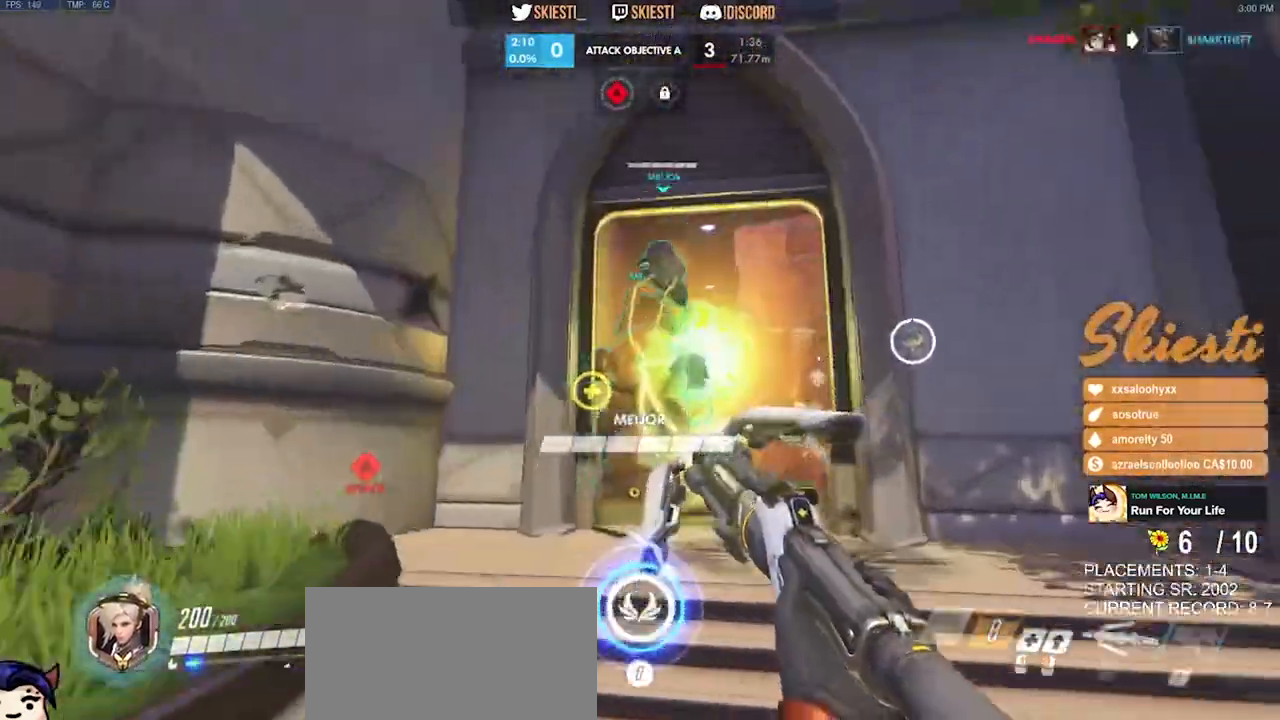
{"keys": ["a", "s", "space"], "mouse": ["right"], "events": [[116, "mouse_right", "up"], [183, "mouse_right", "down"], [433, "space", "down"]]}
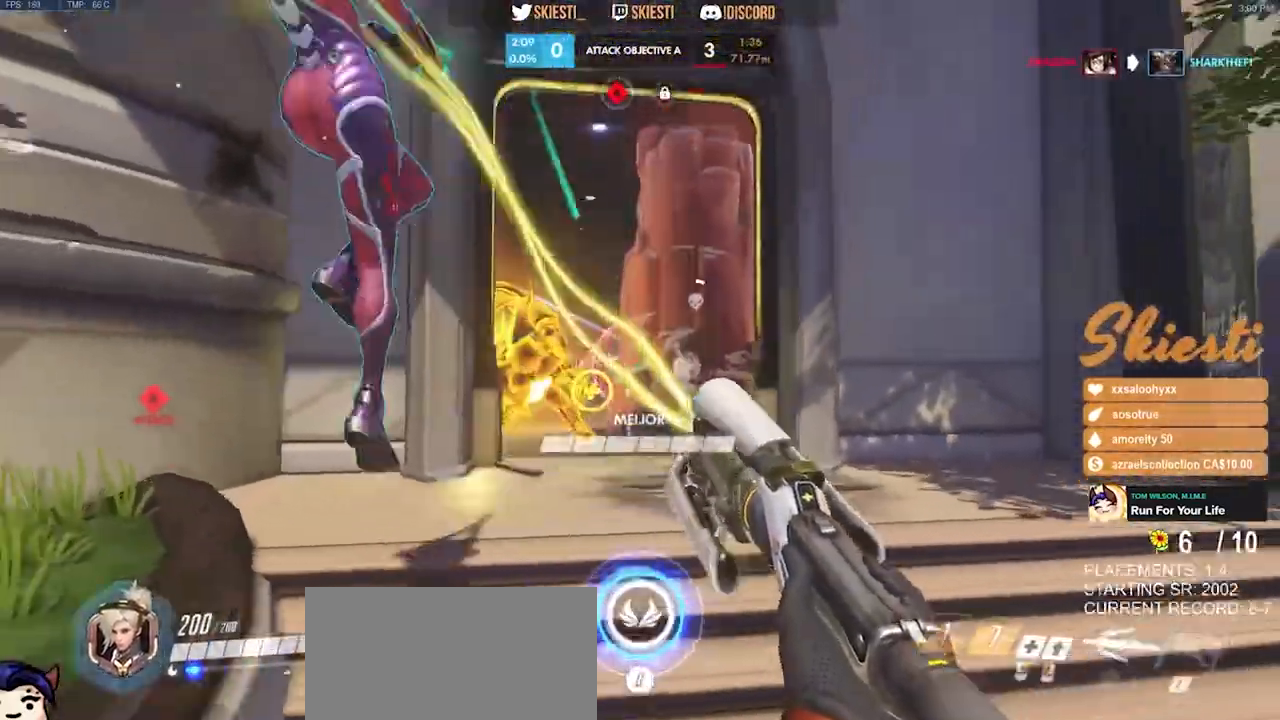
{"keys": ["s"], "mouse": ["right"], "events": [[116, "a", "up"], [283, "space", "up"]]}
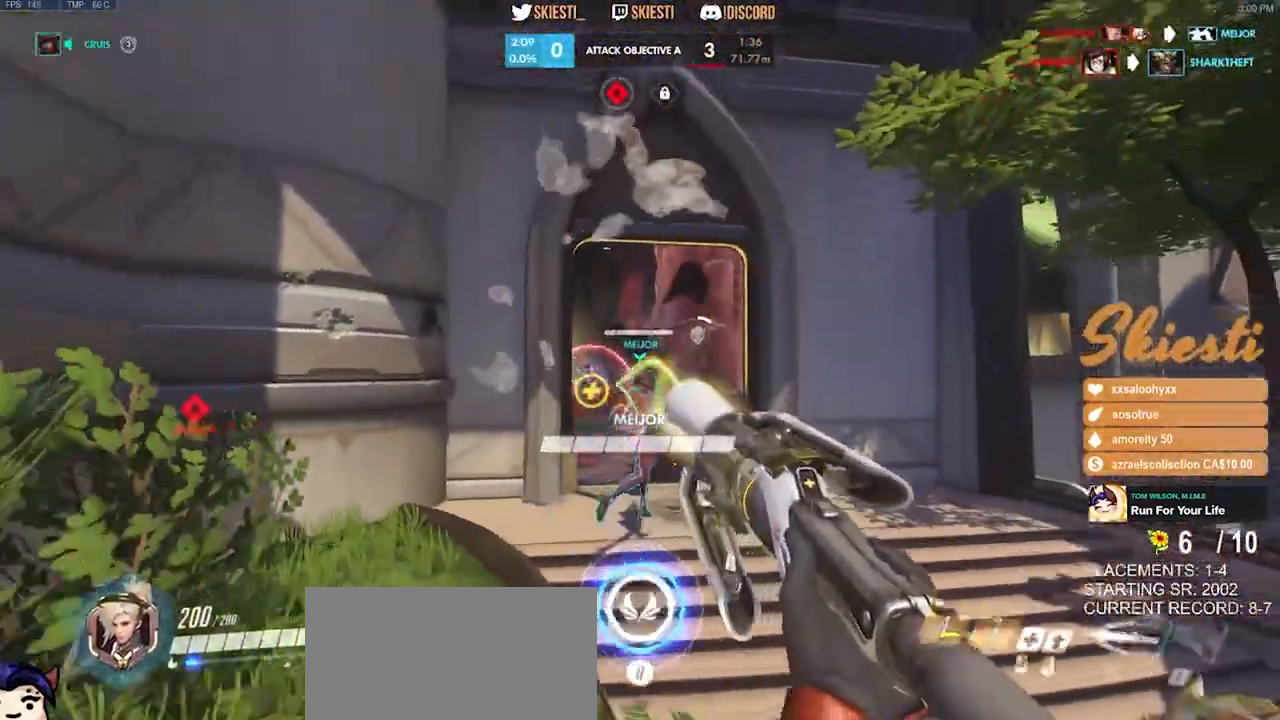
{"keys": ["s"], "mouse": ["left", "right"], "events": [[100, "space", "down"], [116, "a", "down"], [183, "mouse_left", "down"], [233, "a", "up"], [283, "space", "up"]]}
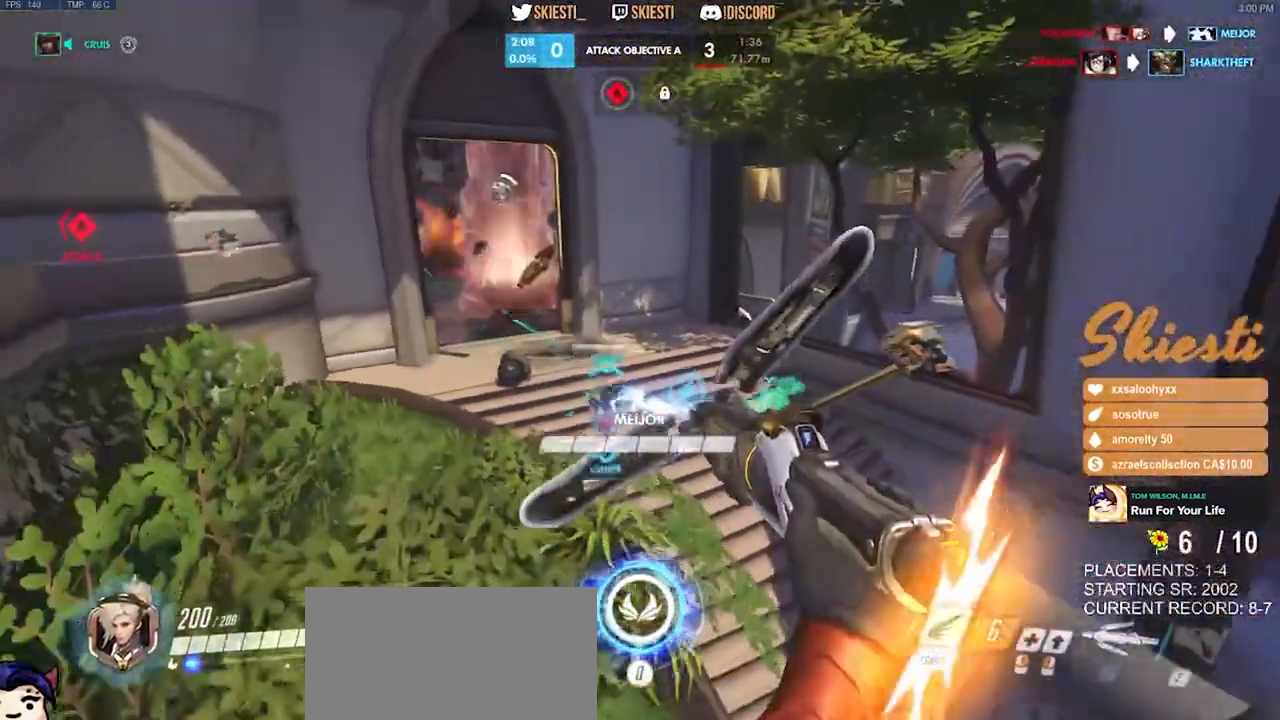
{"keys": ["d"], "mouse": ["left"], "events": [[16, "mouse_right", "up"], [83, "d", "down"], [166, "s", "up"]]}
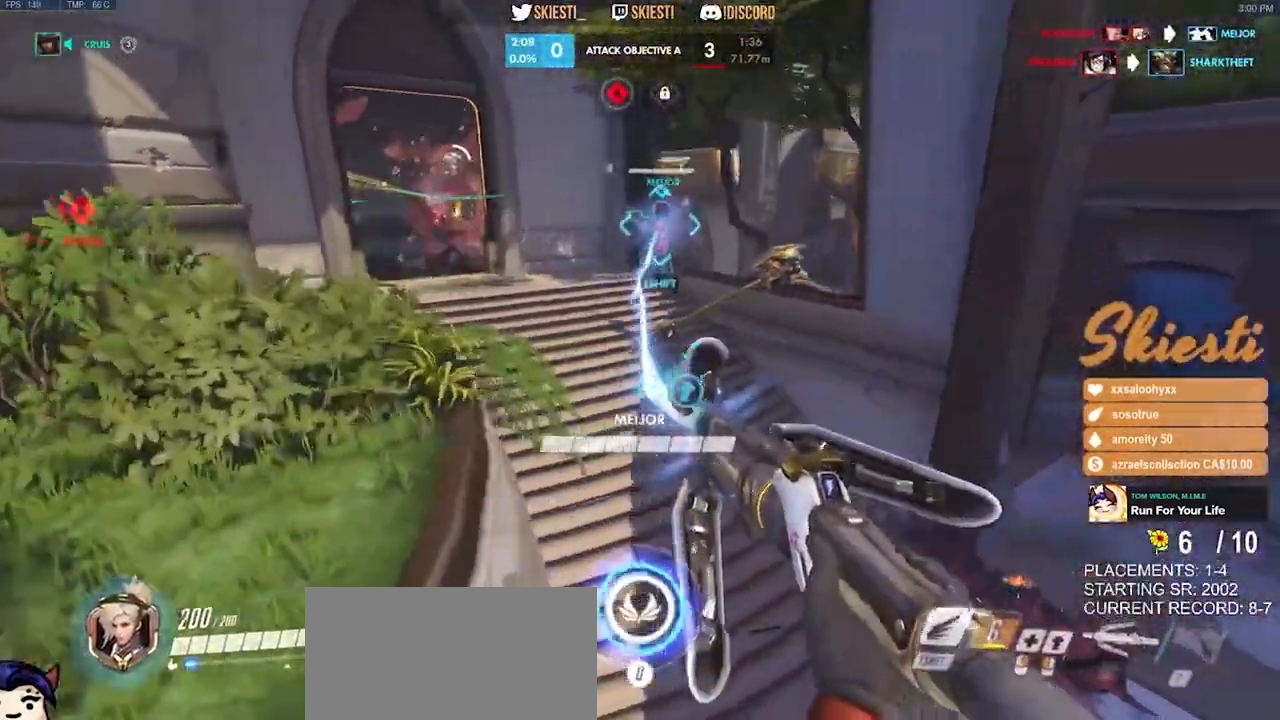
{"keys": ["d"], "mouse": ["left"], "events": []}
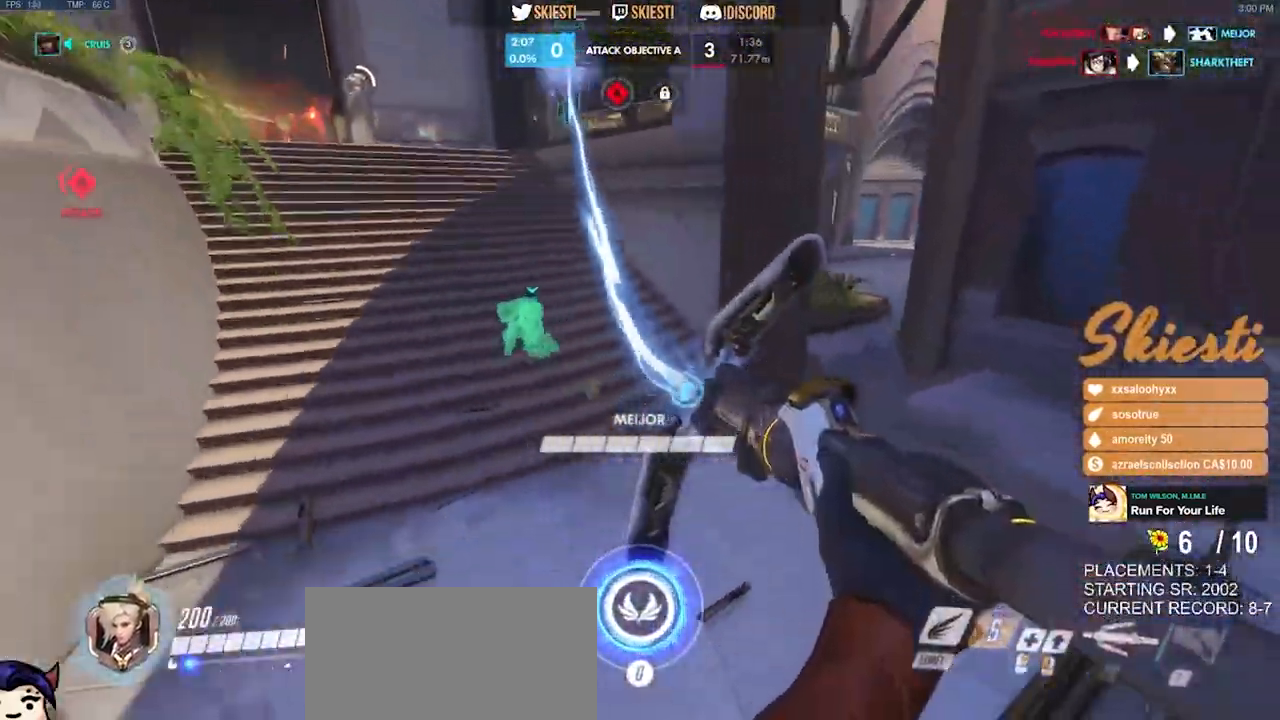
{"keys": ["d"], "mouse": ["left"], "events": [[266, "ctrl", "down"], [416, "ctrl", "up"]]}
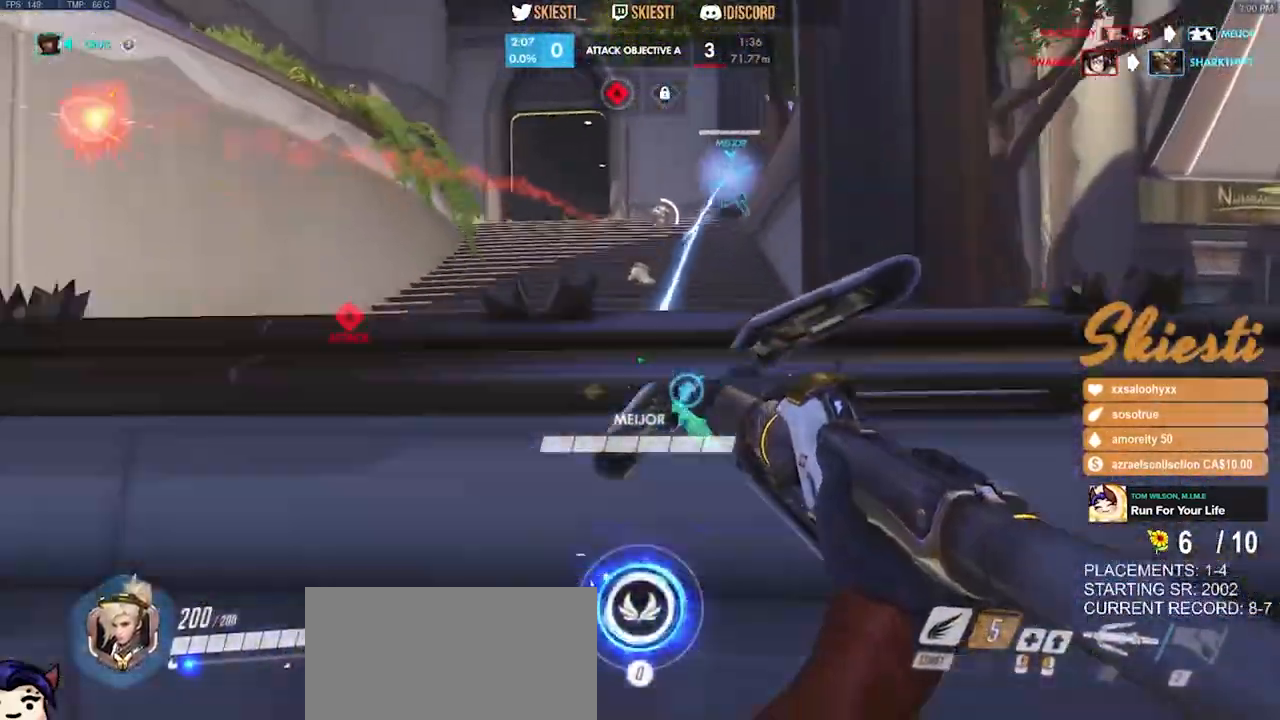
{"keys": ["d"], "mouse": ["left"], "events": [[283, "ctrl", "down"], [416, "ctrl", "up"]]}
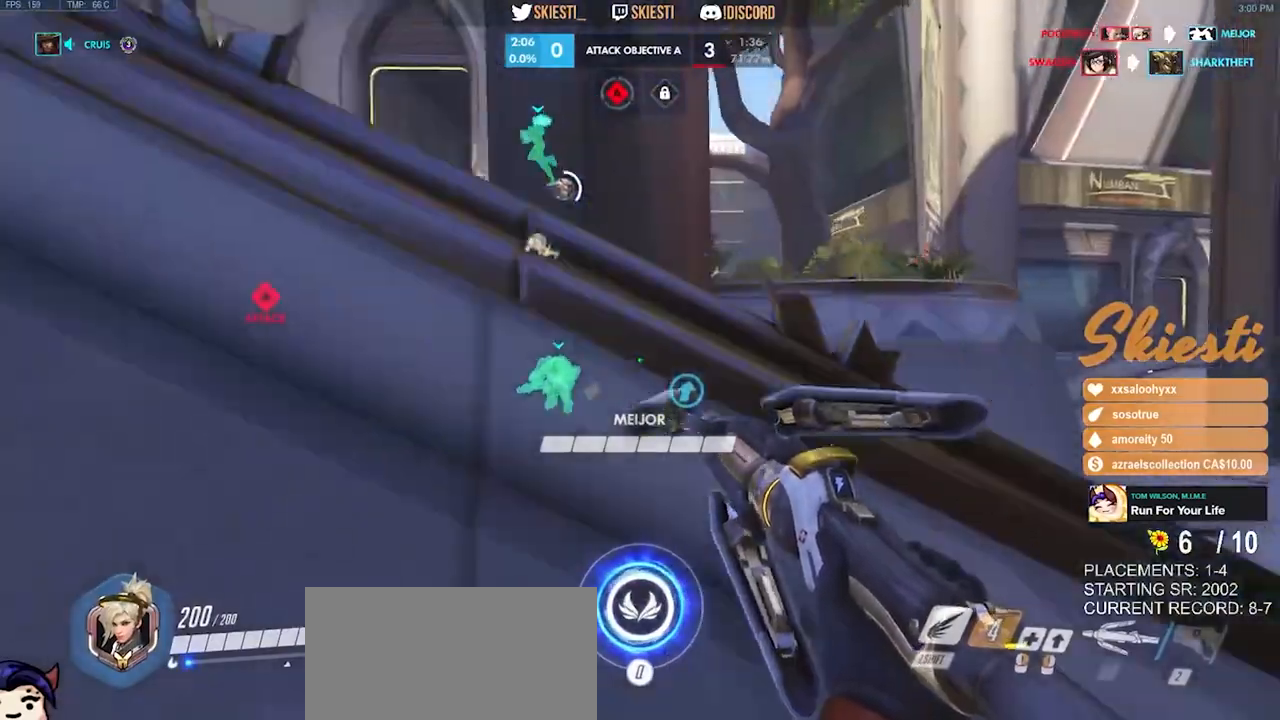
{"keys": ["d", "space", "w"], "mouse": ["left"], "events": [[350, "w", "down"], [366, "space", "down"]]}
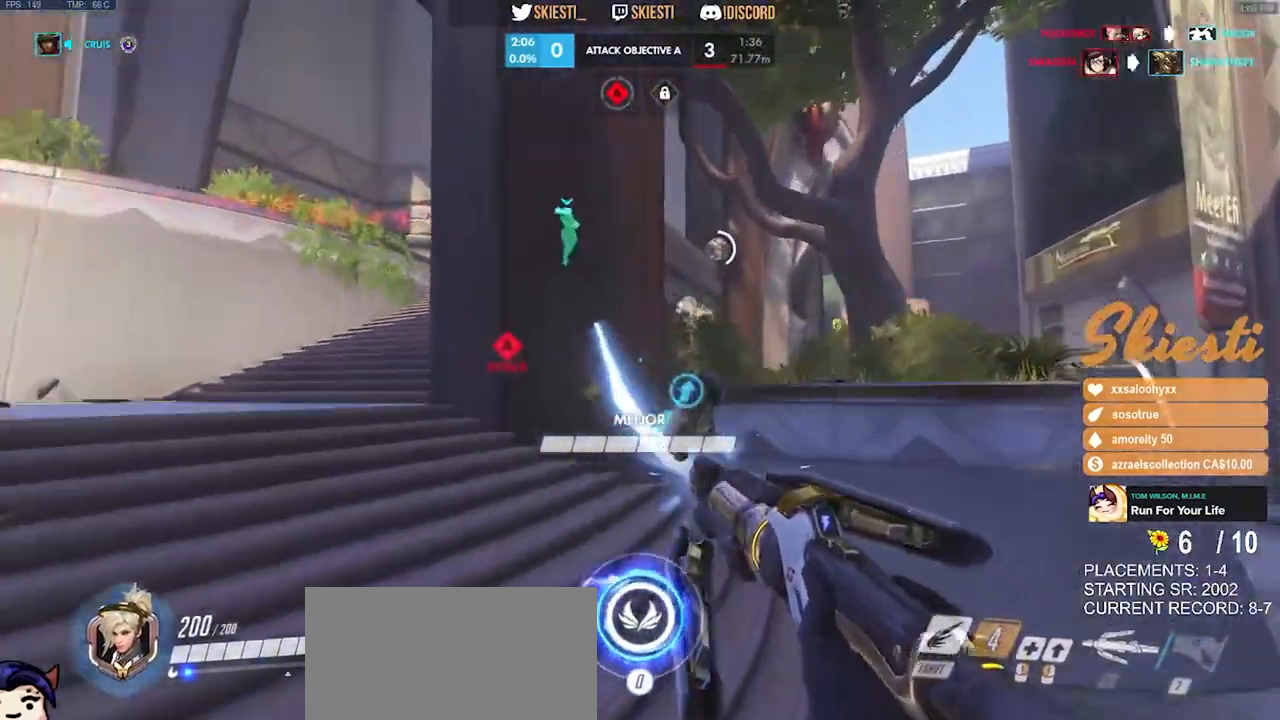
{"keys": ["d"], "mouse": ["left"], "events": [[33, "space", "up"], [300, "w", "up"]]}
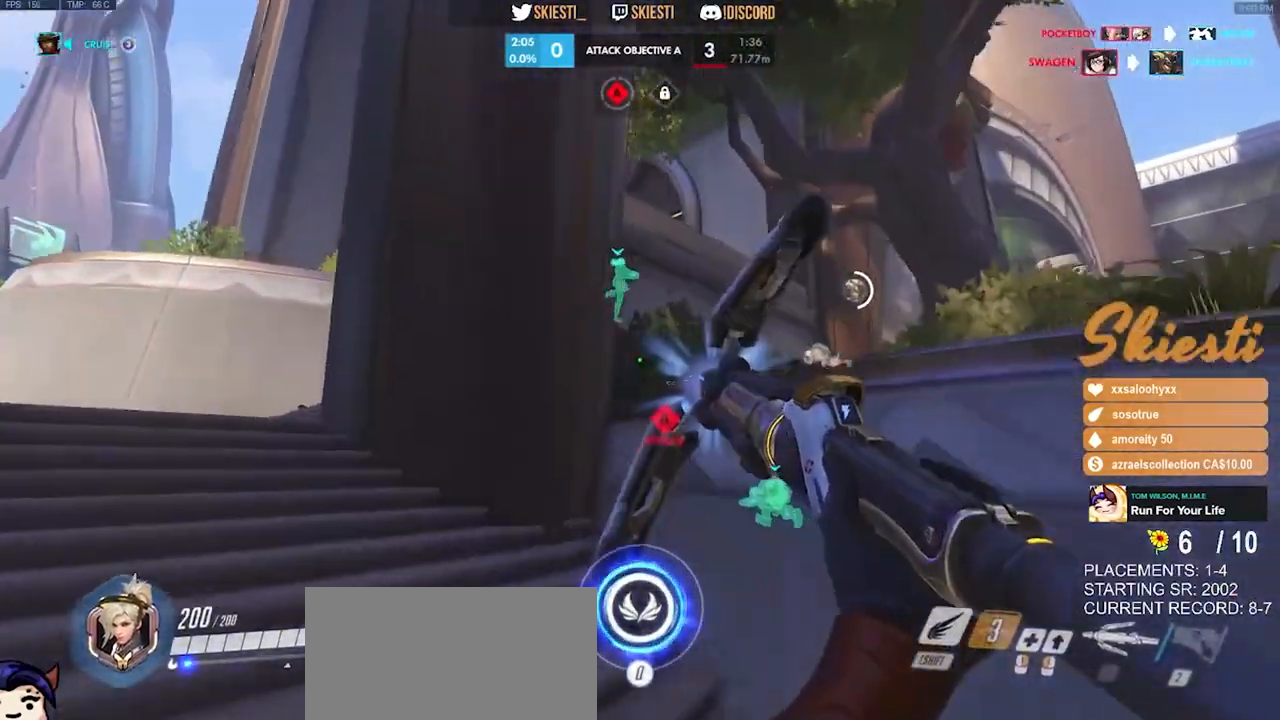
{"keys": ["a", "w"], "mouse": ["left"], "events": [[33, "s", "down"], [166, "a", "down"], [200, "d", "up"], [200, "s", "up"], [450, "w", "down"]]}